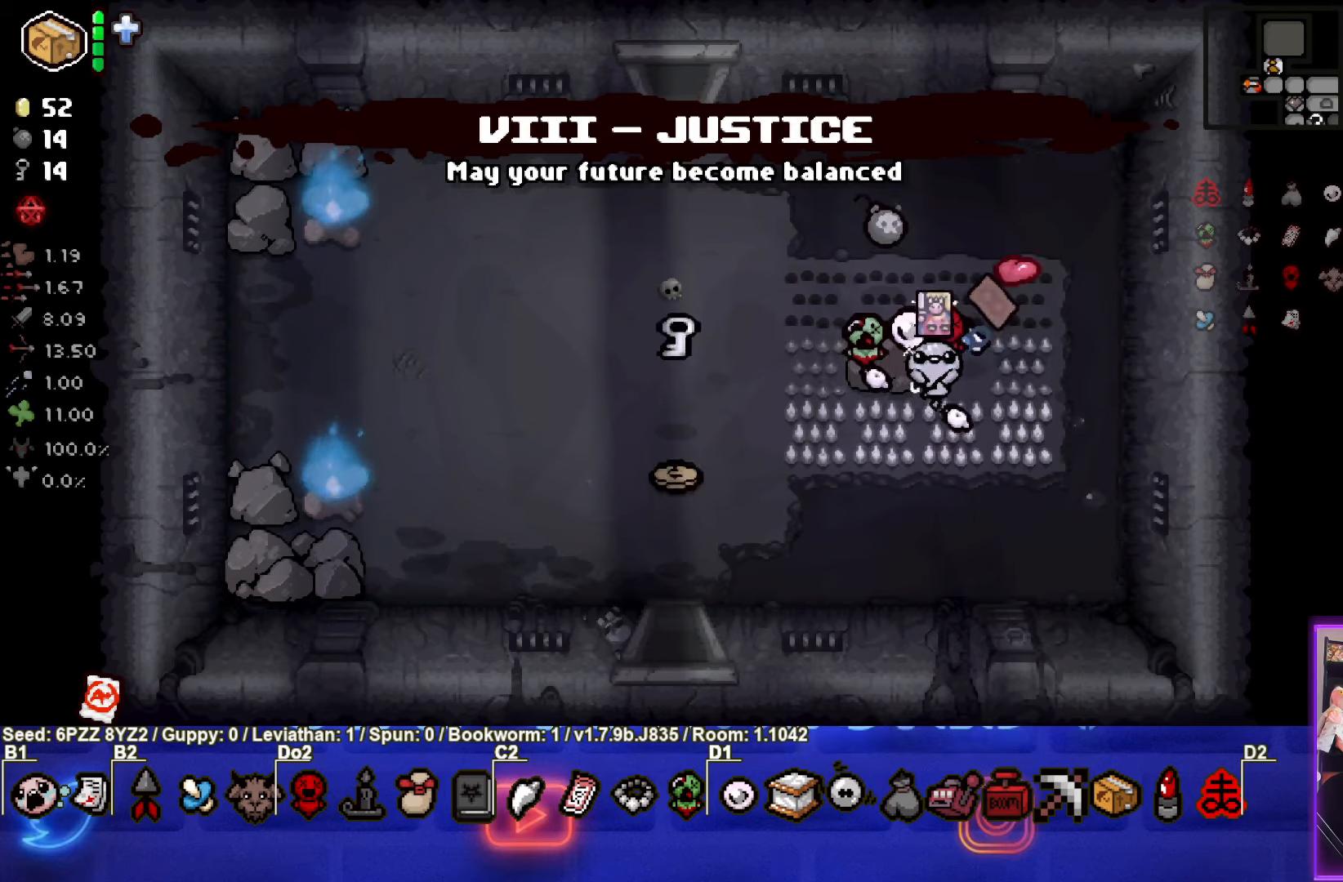
Gameplay with a controller (PlayStation layout); each line is a JSON object with the inputs held at the frame after it. "events" lists button and stick changes between this image and that frame as [ms after this image, input, new state], when the widget could be followed in between. Not read: L3 R3 other_buttons right_stick.
{"buttons": [], "left_stick": "left", "events": [[267, "left_stick", "up-left"], [367, "left_stick", "left"]]}
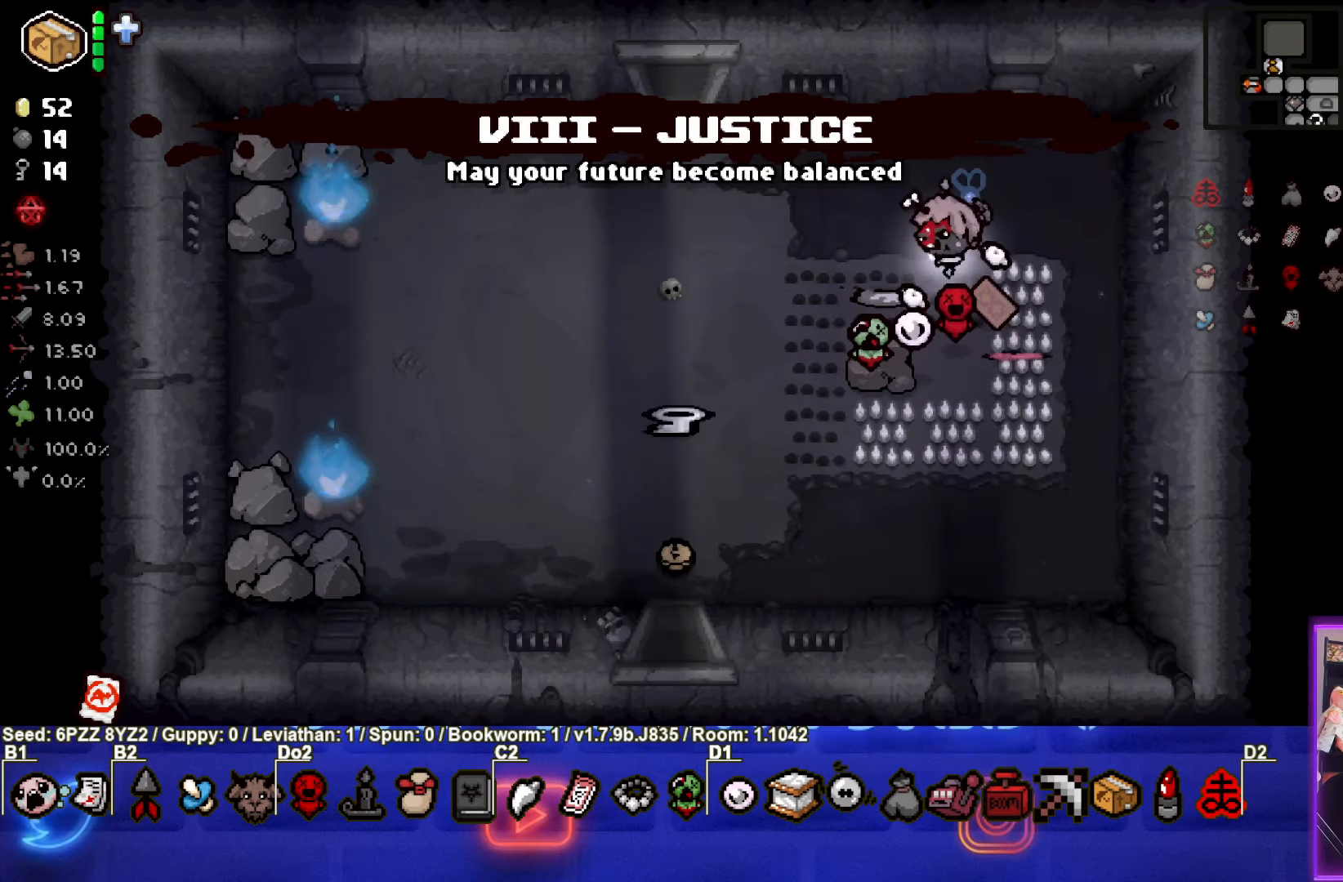
{"buttons": [], "left_stick": "down-left", "events": [[100, "left_stick", "down-left"]]}
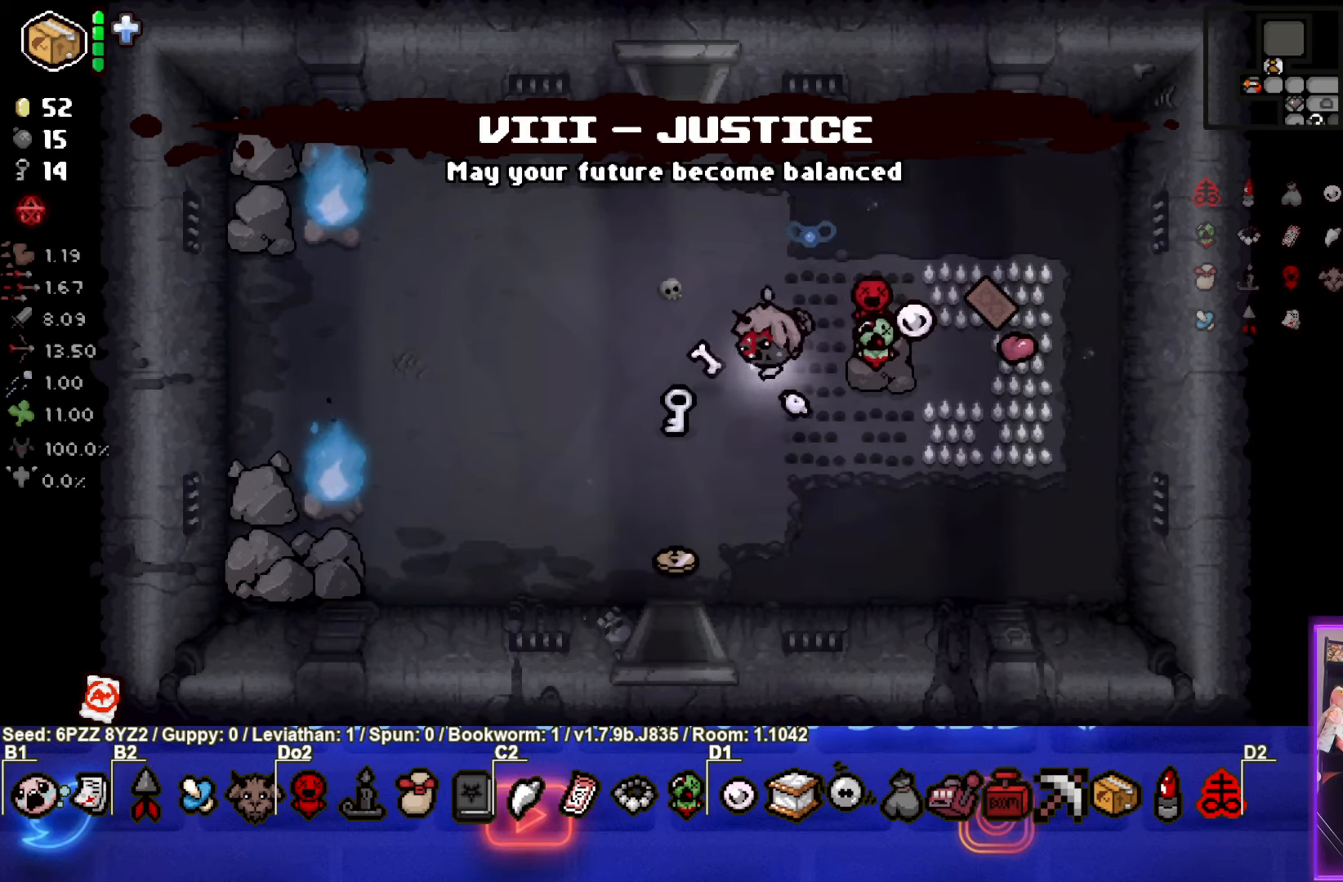
{"buttons": [], "left_stick": "up-right", "events": [[367, "left_stick", "down-right"], [467, "left_stick", "up-right"]]}
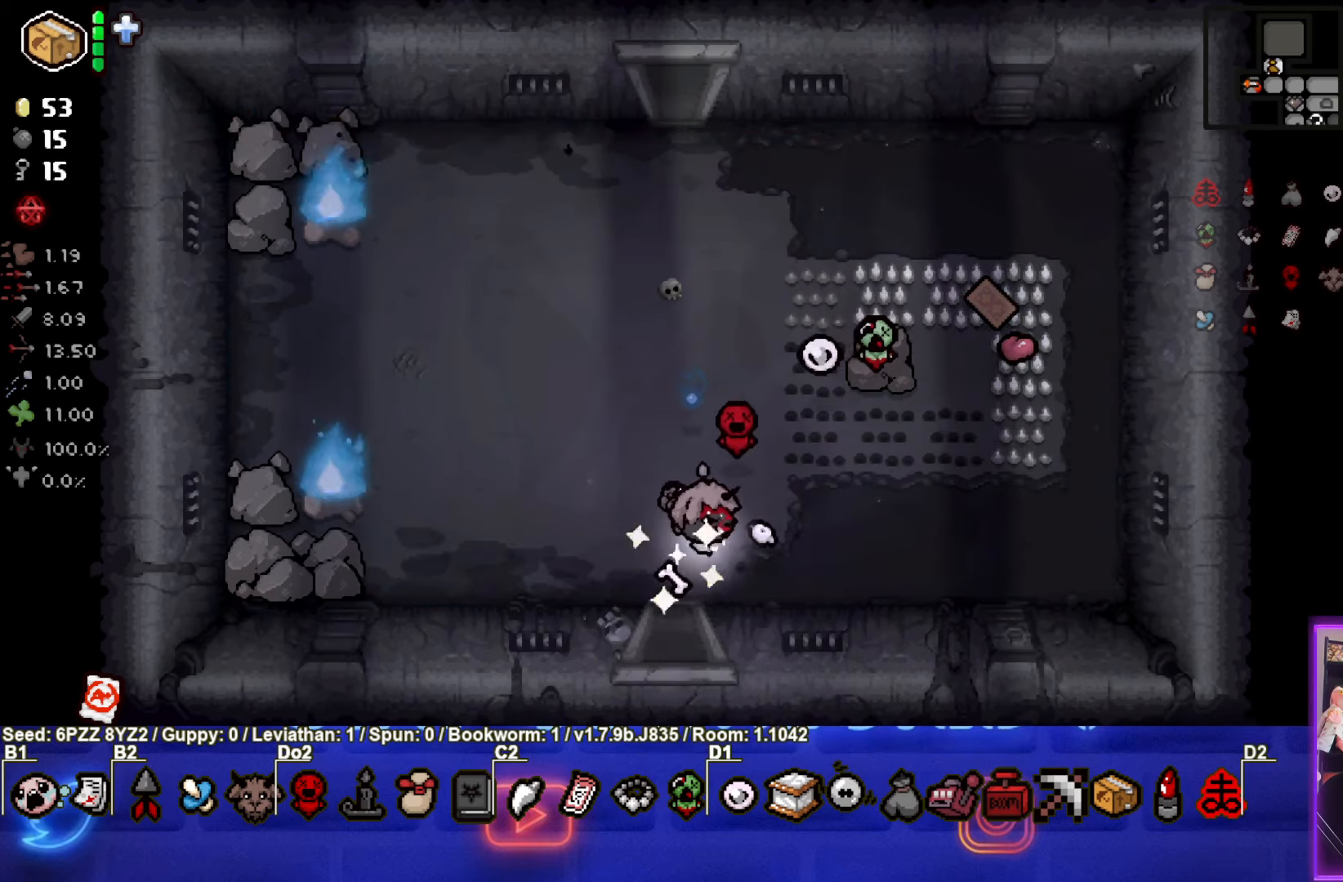
{"buttons": ["CIRCLE"], "left_stick": "up-right", "events": [[467, "CIRCLE", "down"]]}
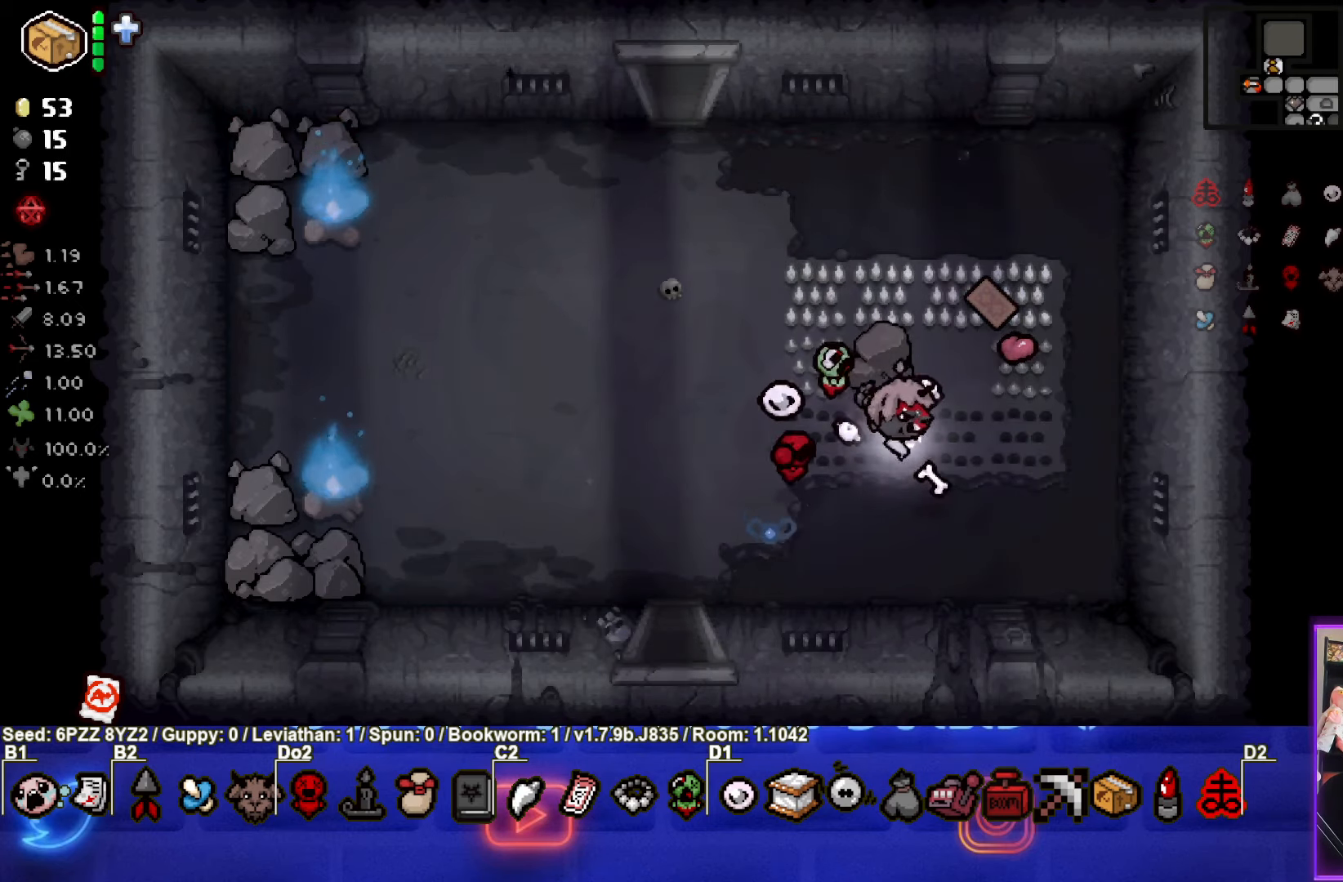
{"buttons": ["CIRCLE"], "left_stick": "left", "events": [[334, "left_stick", "up-left"], [434, "left_stick", "left"]]}
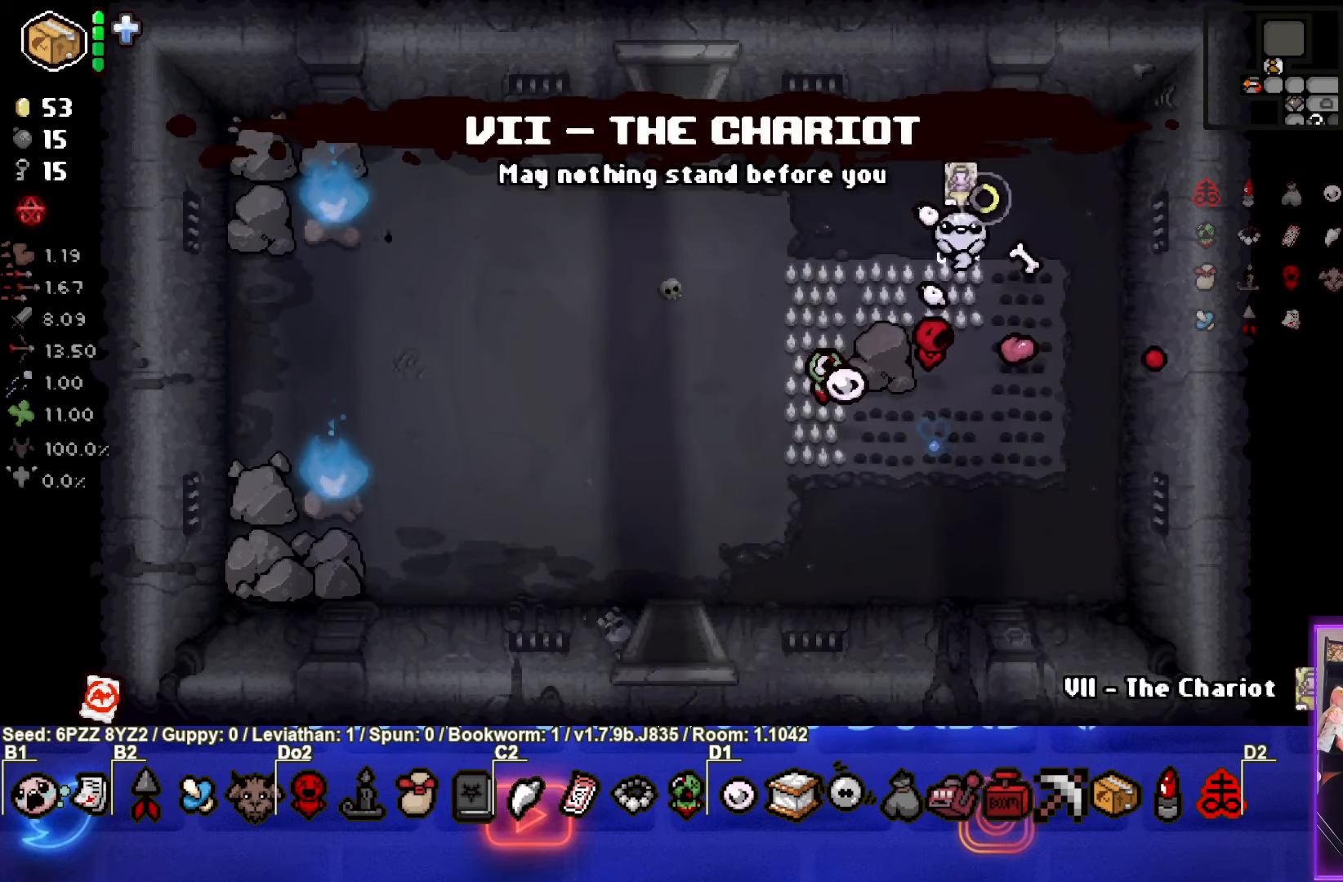
{"buttons": ["CIRCLE"], "left_stick": "center", "events": [[500, "left_stick", "center"]]}
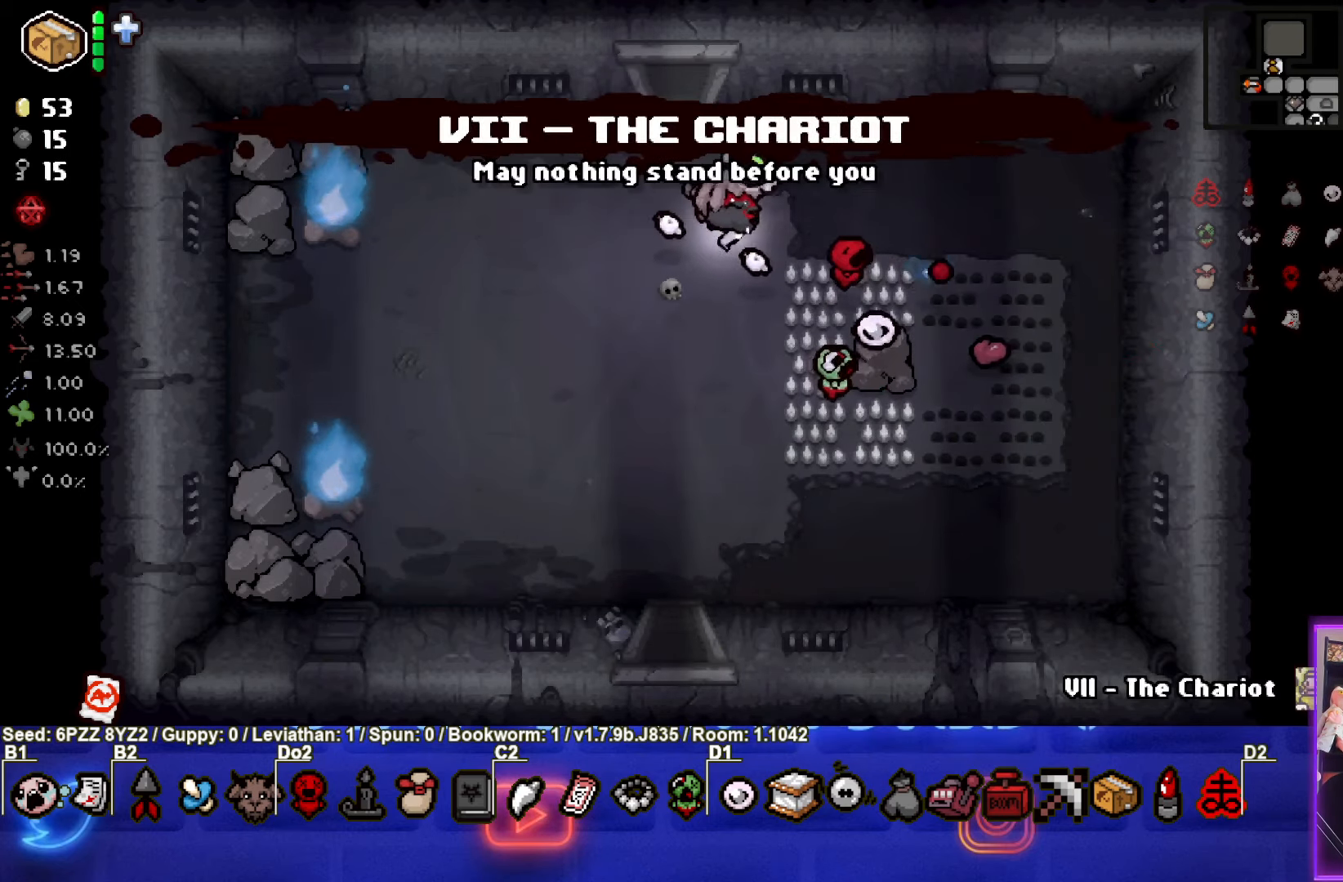
{"buttons": ["CIRCLE"], "left_stick": "center", "events": []}
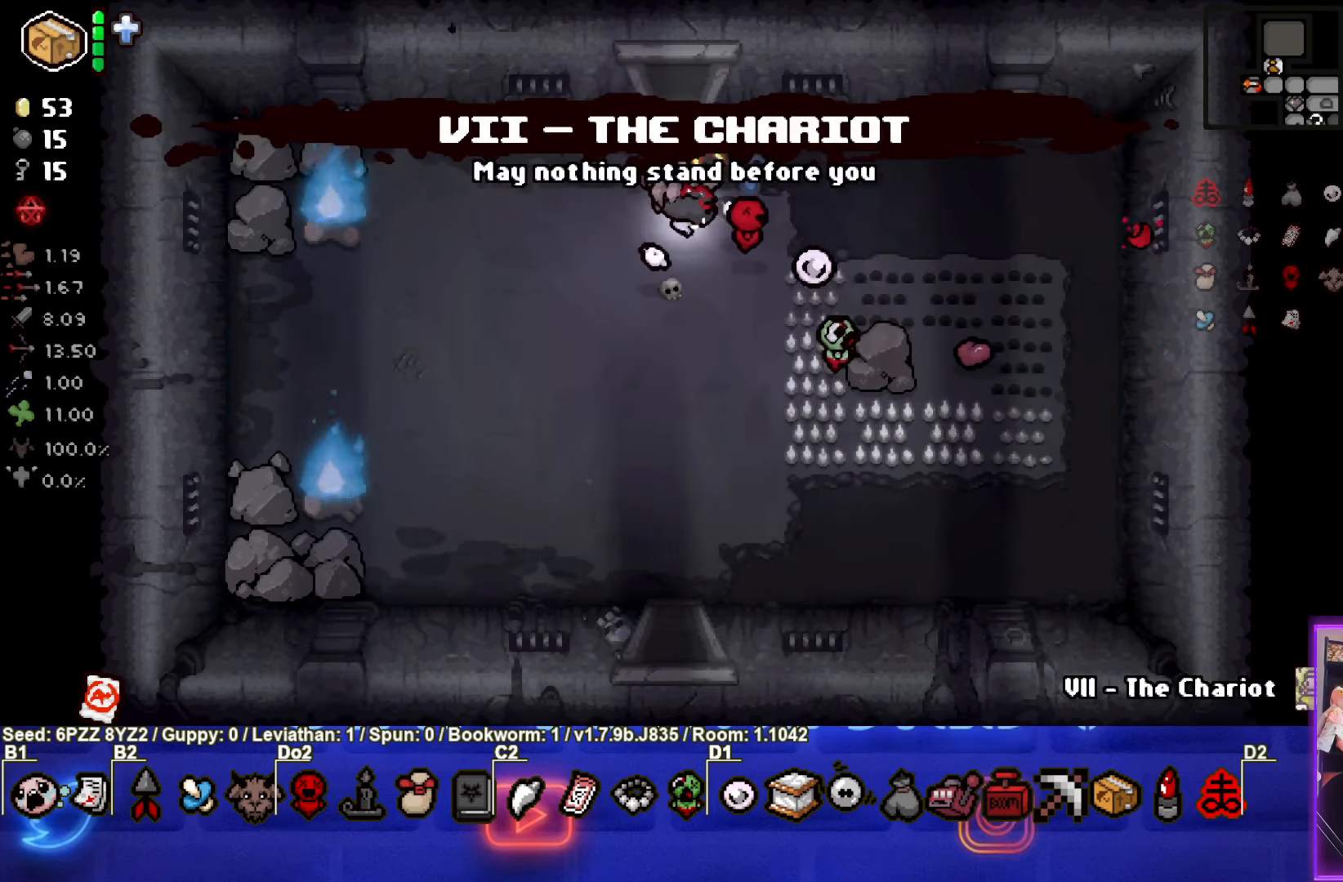
{"buttons": ["CIRCLE"], "left_stick": "center", "events": []}
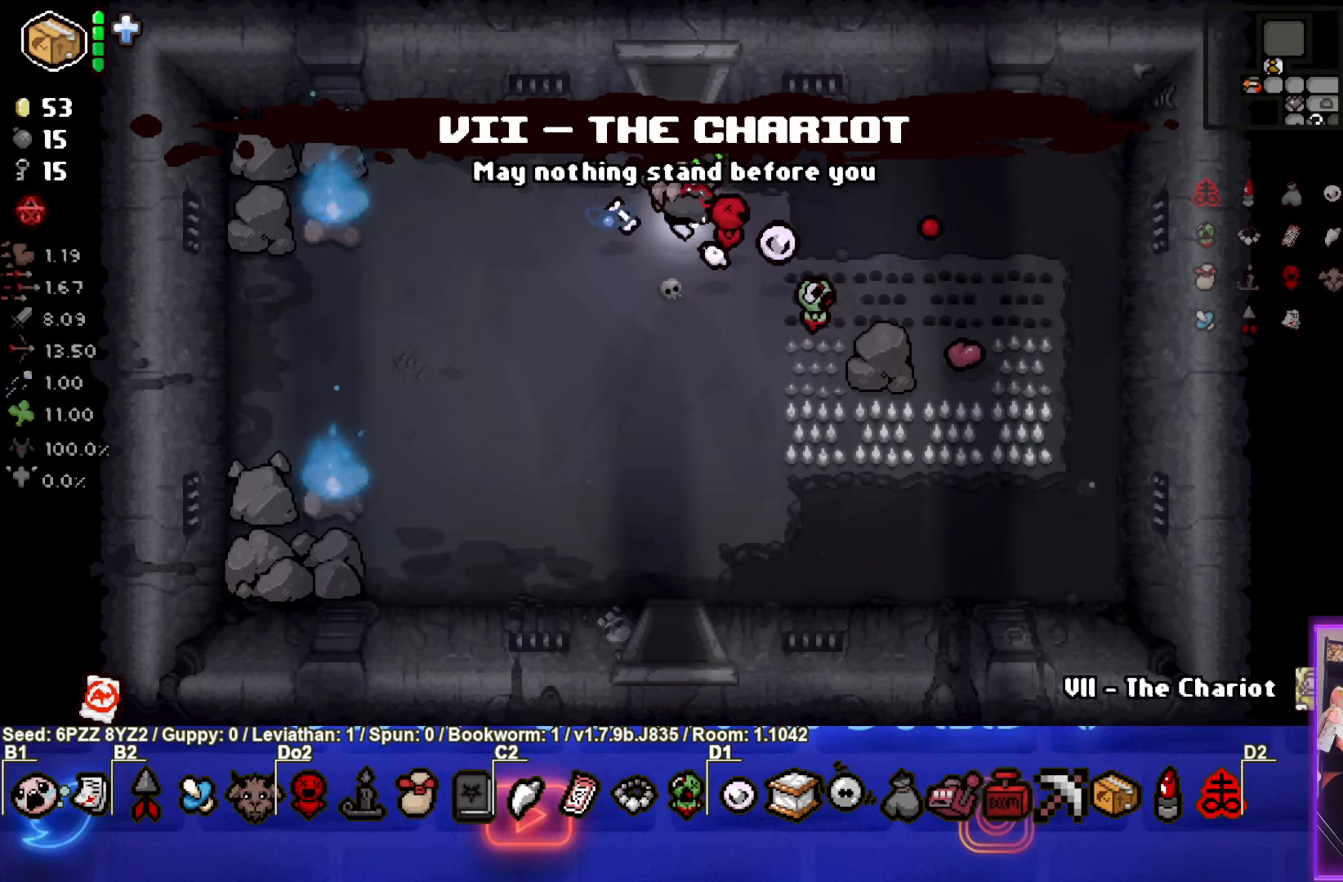
{"buttons": ["CIRCLE"], "left_stick": "up-left", "events": [[366, "left_stick", "up-left"]]}
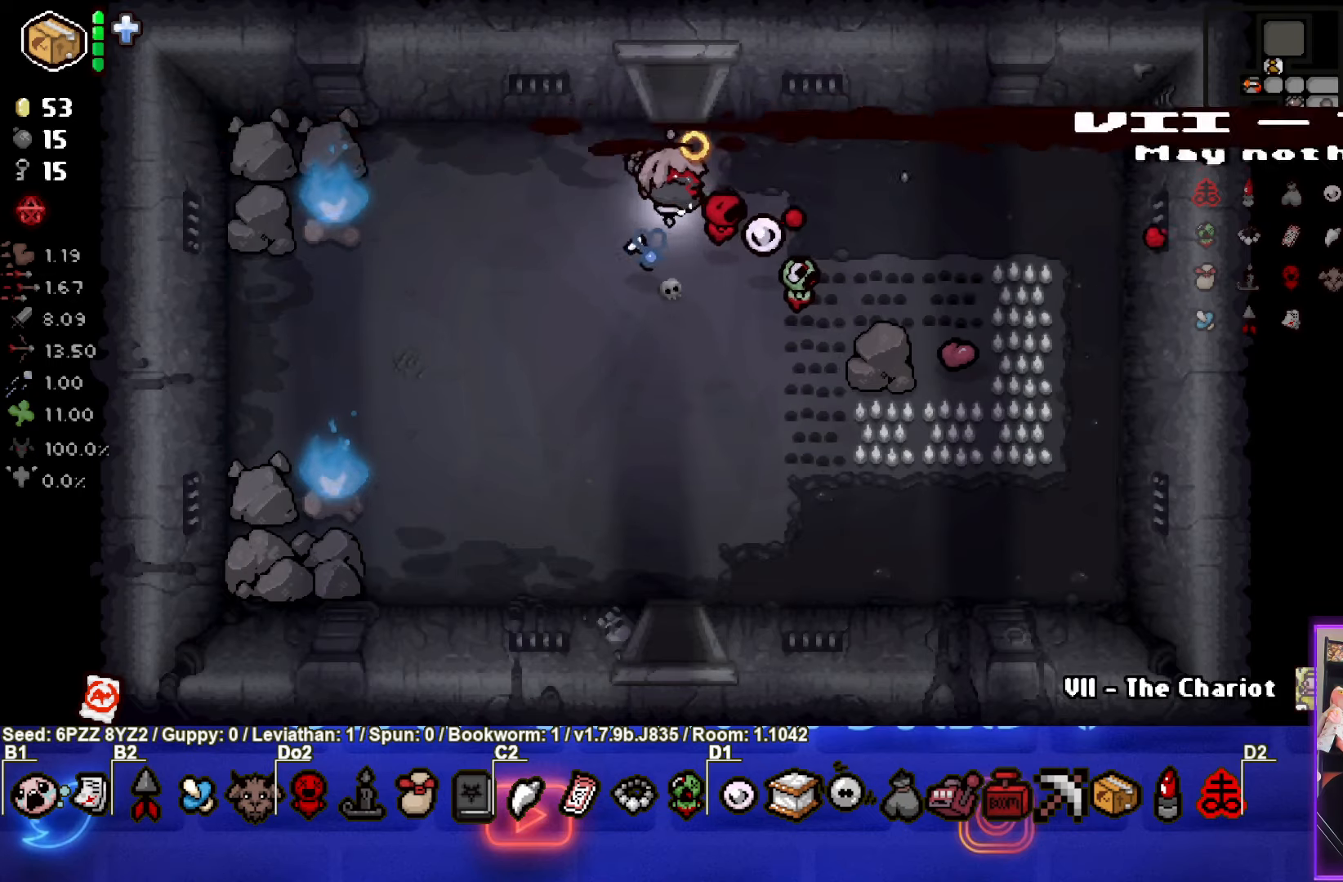
{"buttons": ["CIRCLE"], "left_stick": "center", "events": [[16, "left_stick", "up"], [500, "left_stick", "center"]]}
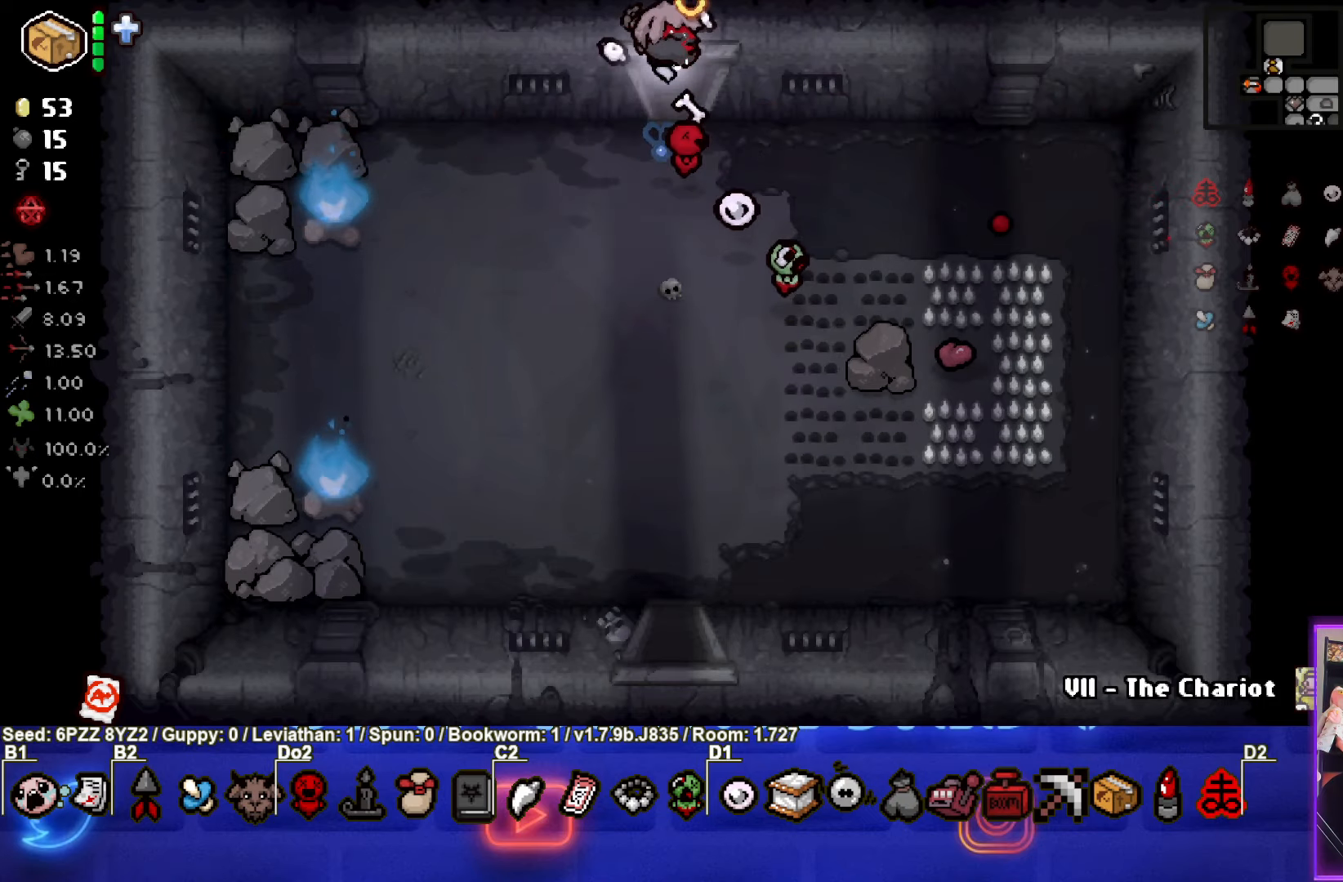
{"buttons": ["TRIANGLE"], "left_stick": "center", "events": [[250, "TRIANGLE", "down"], [350, "CIRCLE", "up"]]}
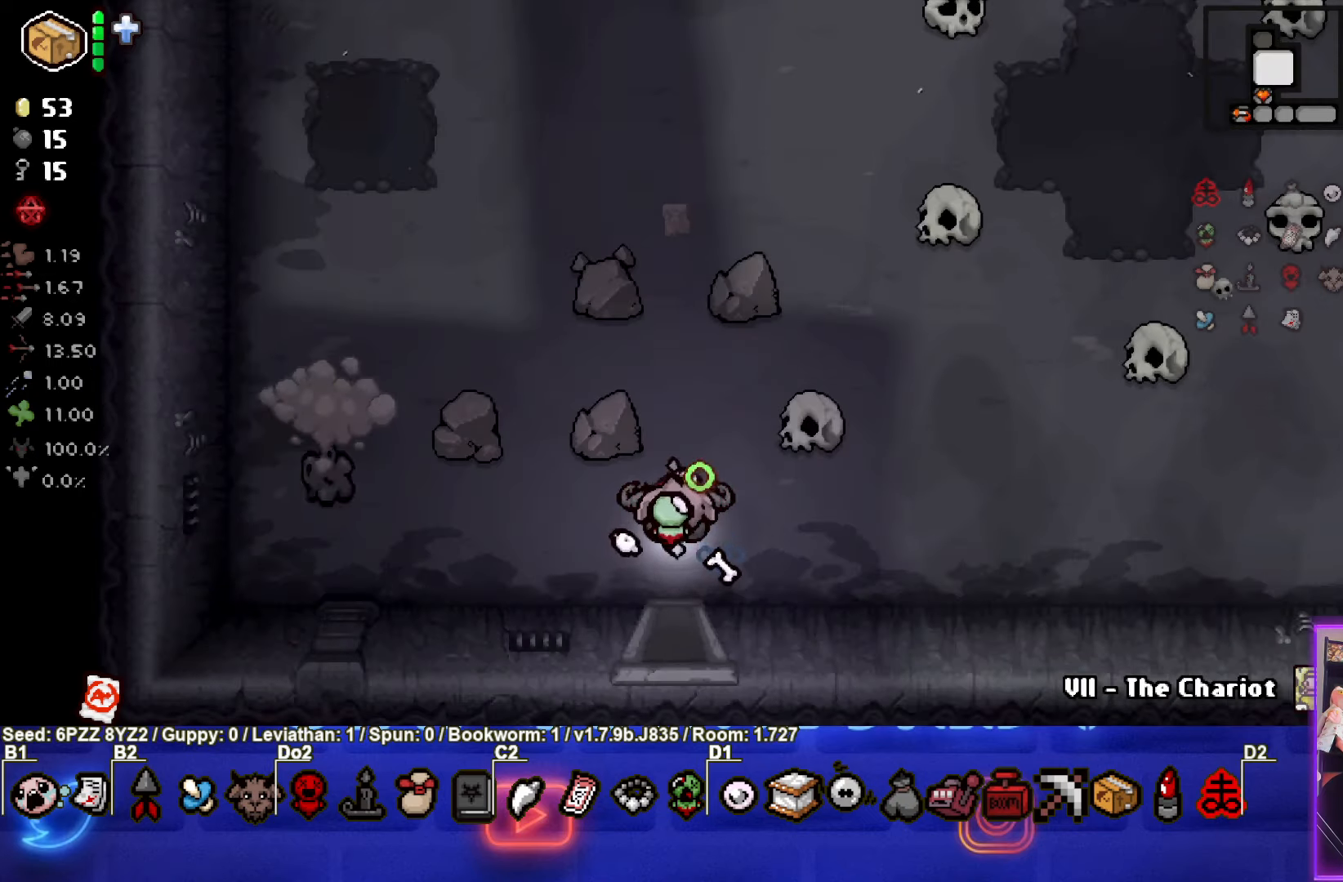
{"buttons": [], "left_stick": "center", "events": [[116, "left_stick", "up-left"], [200, "SQUARE", "down"], [233, "TRIANGLE", "up"], [416, "SQUARE", "up"], [483, "left_stick", "center"]]}
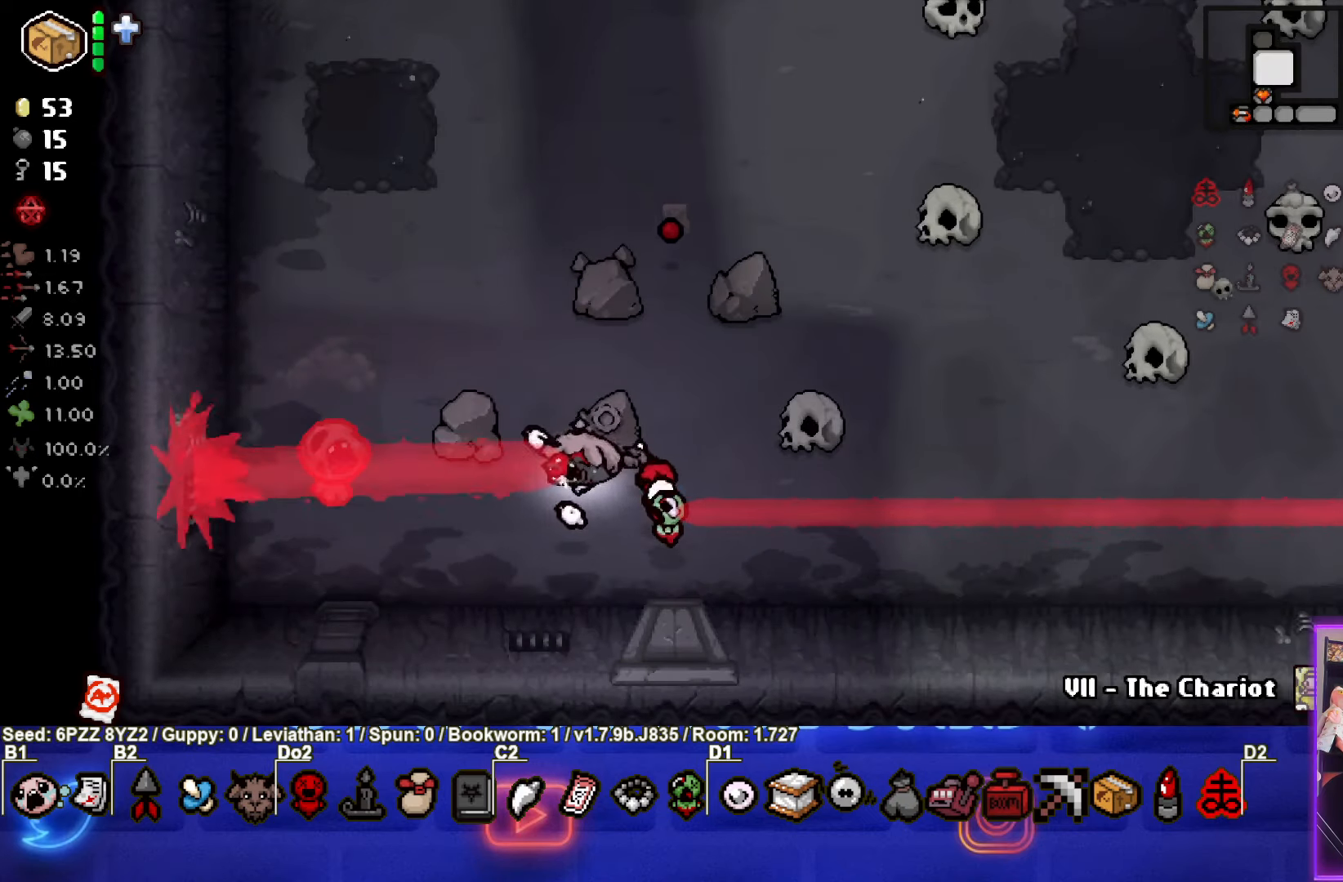
{"buttons": [], "left_stick": "center", "events": [[83, "left_stick", "right"], [200, "left_stick", "center"]]}
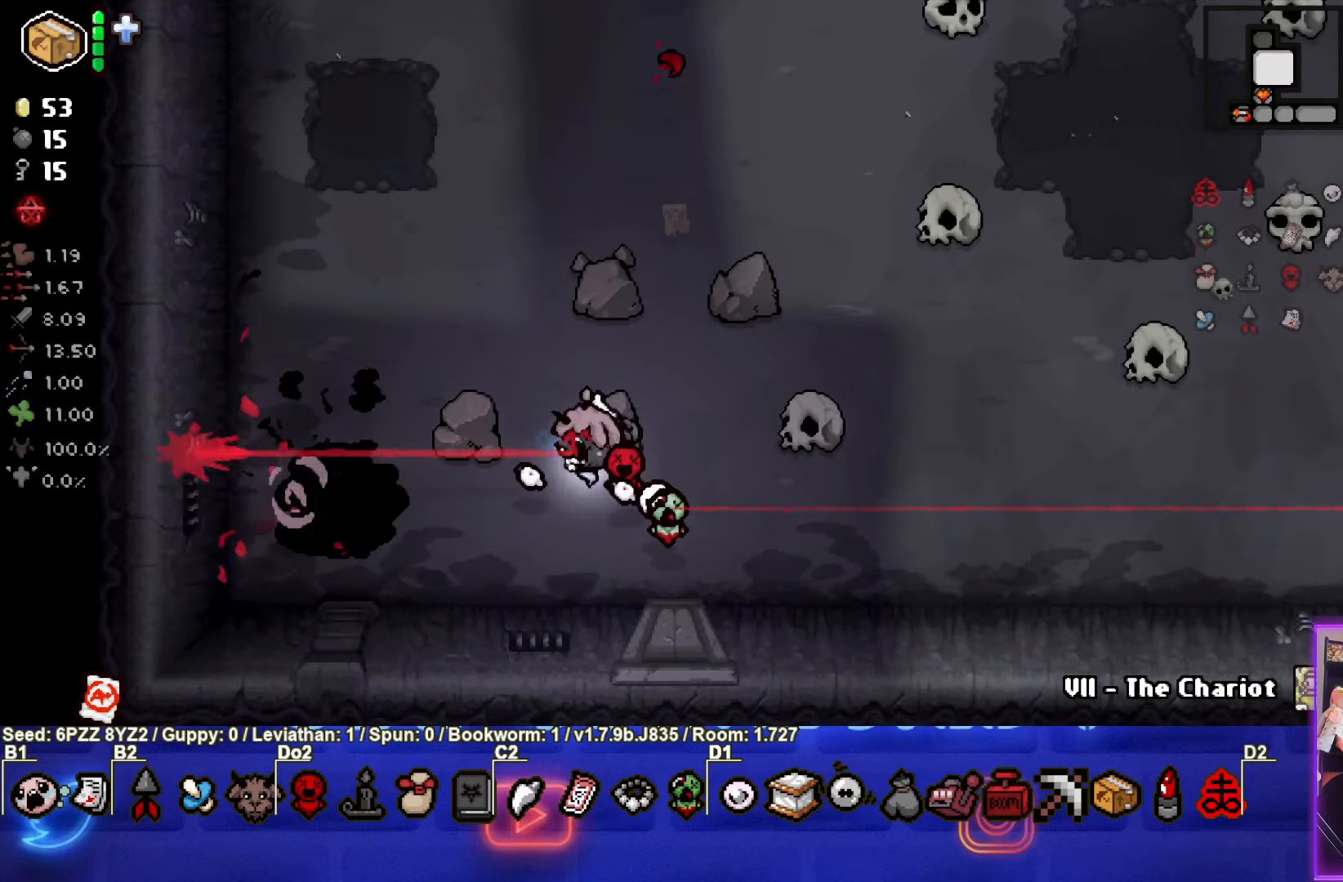
{"buttons": ["CIRCLE"], "left_stick": "right", "events": [[116, "left_stick", "right"], [150, "CIRCLE", "down"]]}
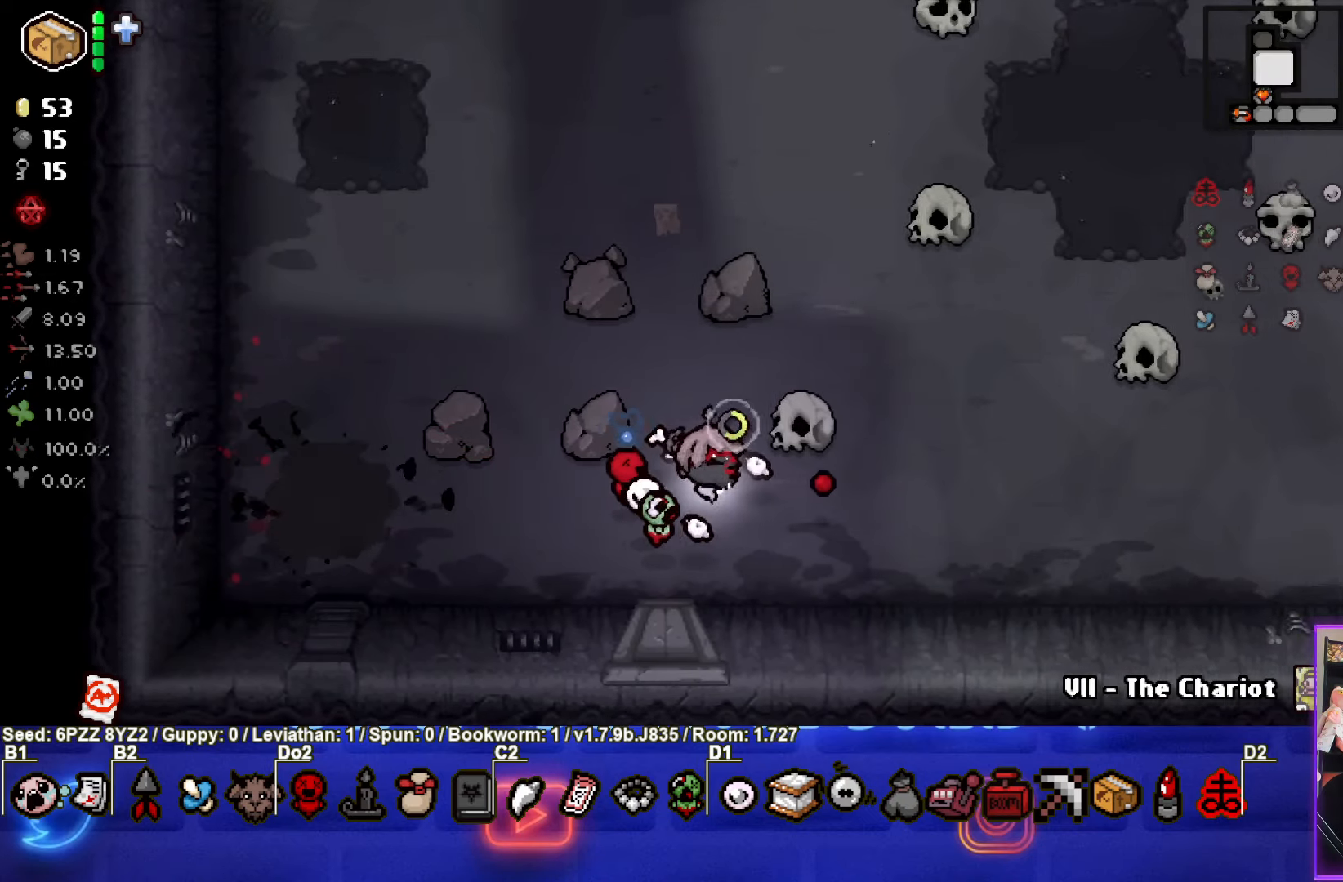
{"buttons": ["CIRCLE"], "left_stick": "center", "events": [[150, "left_stick", "center"], [300, "left_stick", "right"], [450, "left_stick", "center"]]}
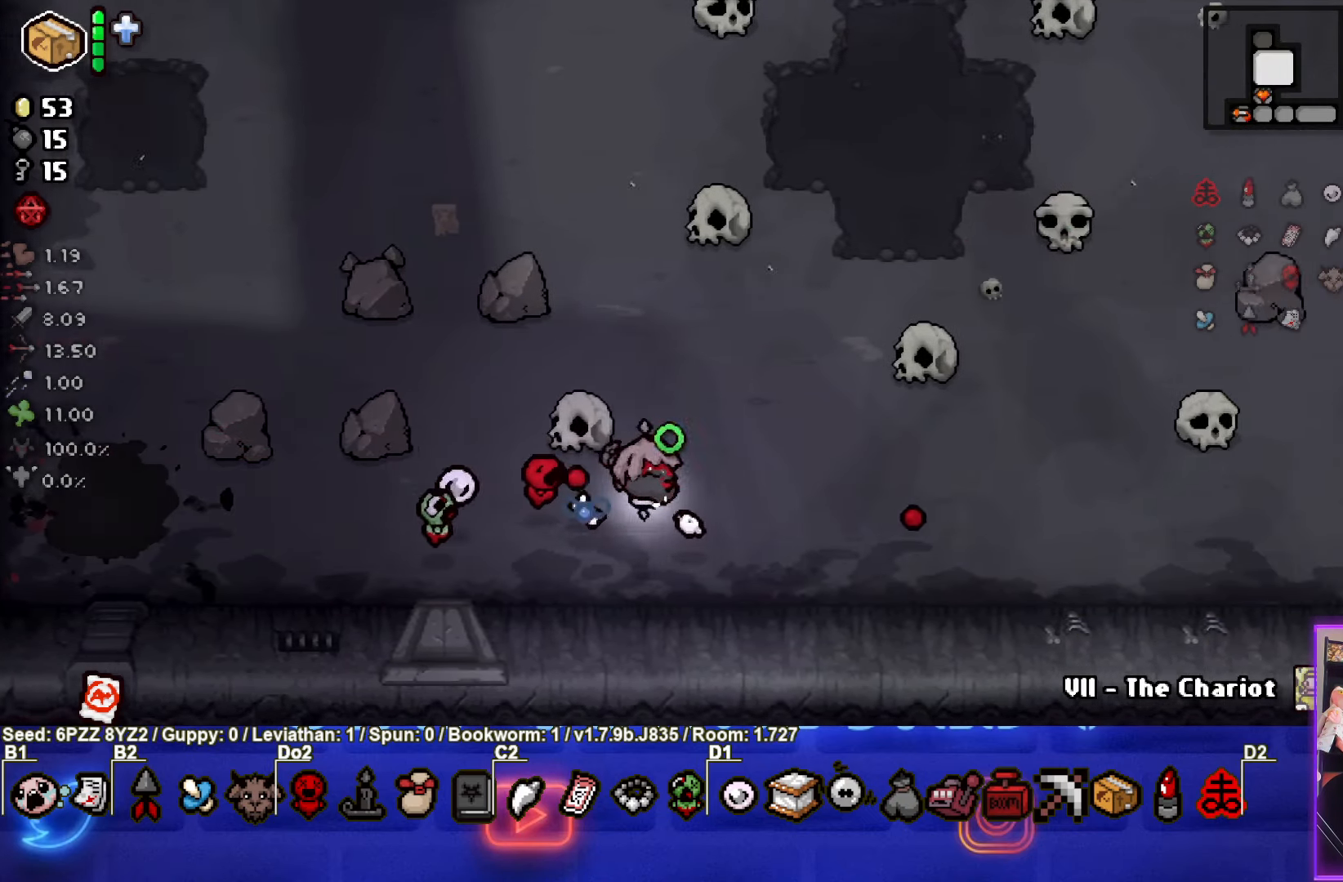
{"buttons": ["CIRCLE"], "left_stick": "up-right", "events": [[416, "left_stick", "up-right"]]}
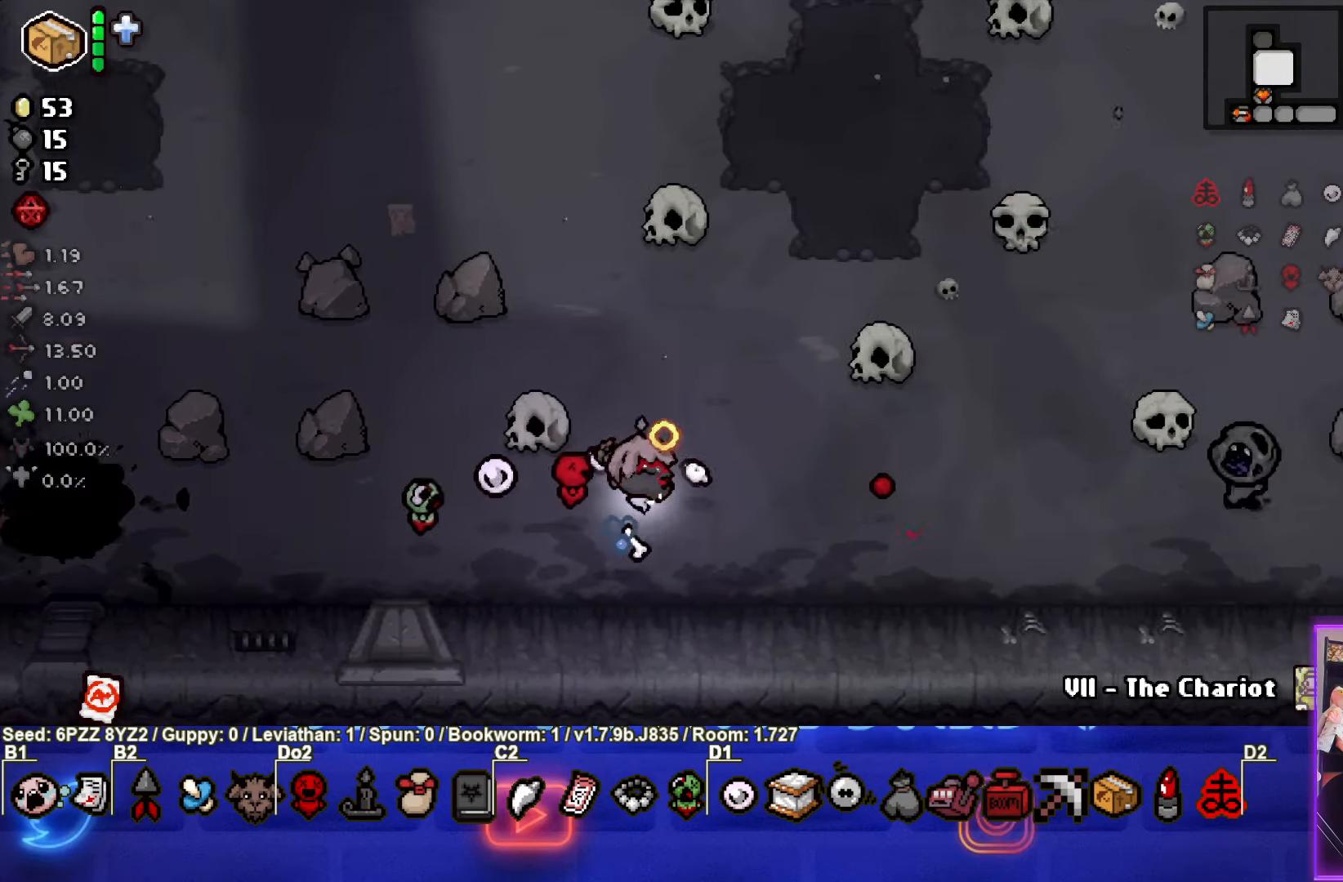
{"buttons": [], "left_stick": "center", "events": [[33, "left_stick", "right"], [66, "CIRCLE", "up"], [183, "left_stick", "center"], [350, "left_stick", "right"], [450, "left_stick", "center"]]}
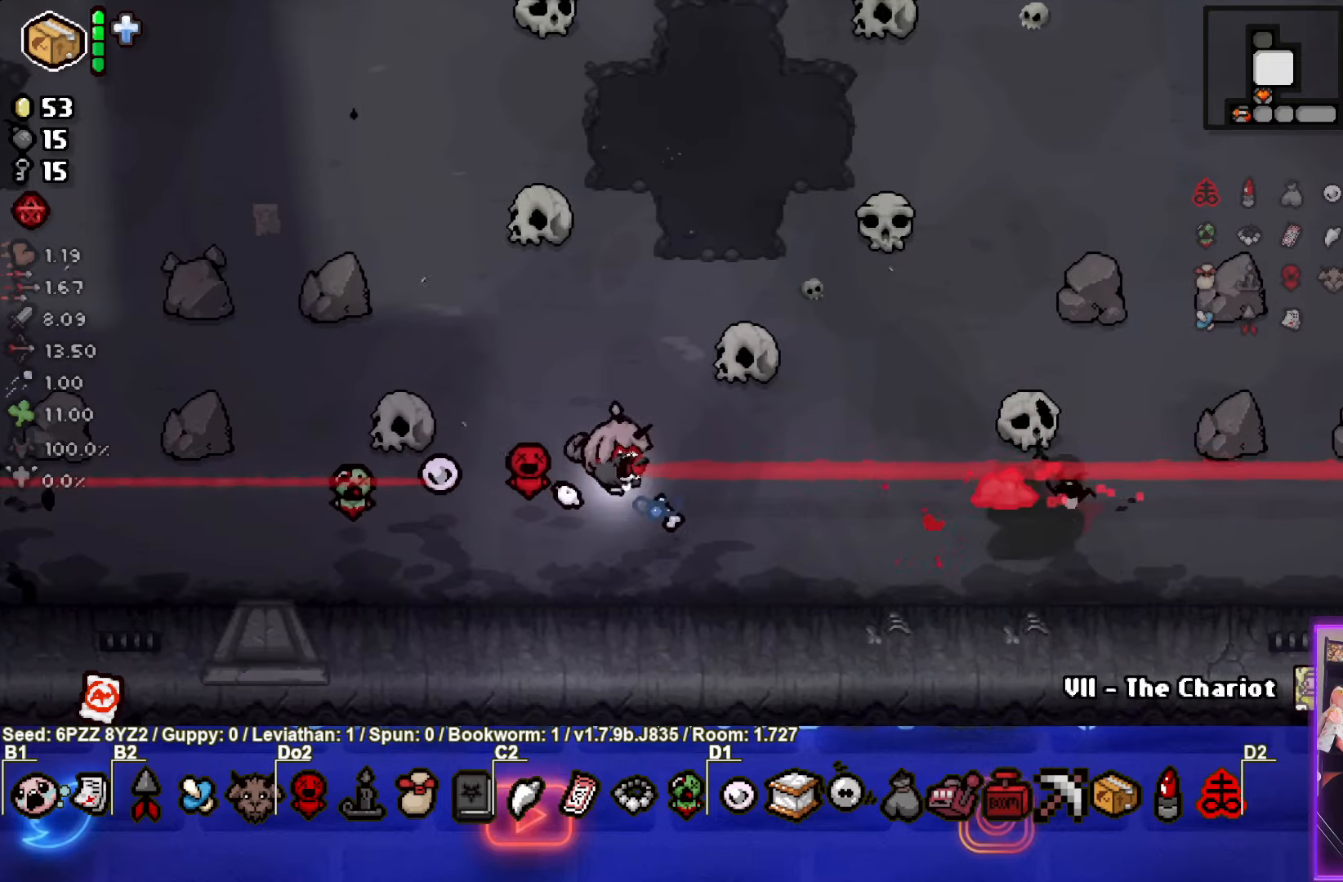
{"buttons": ["CIRCLE"], "left_stick": "right", "events": [[167, "CIRCLE", "down"], [267, "left_stick", "down-left"], [417, "left_stick", "right"]]}
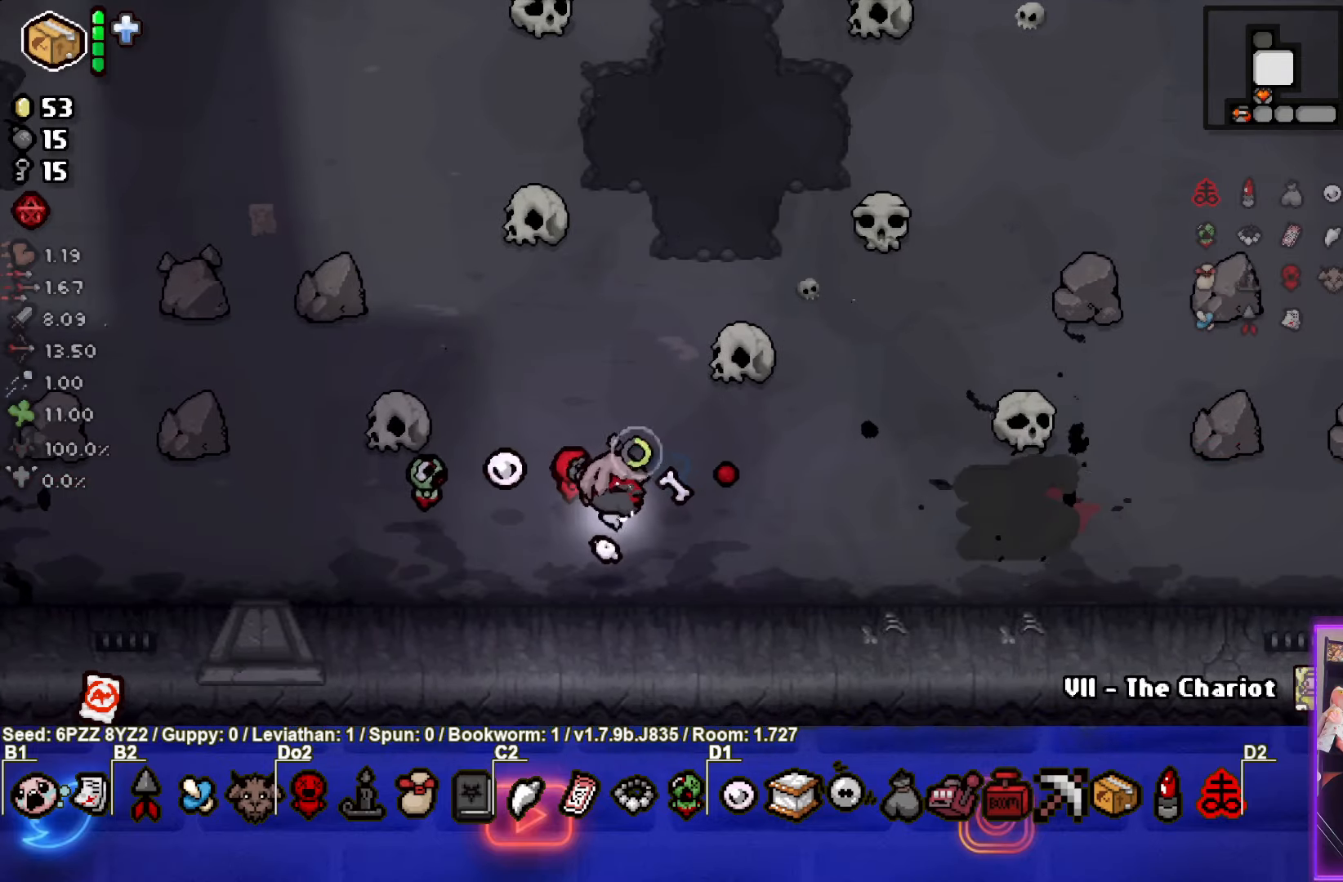
{"buttons": ["TRIANGLE"], "left_stick": "up-right", "events": [[133, "TRIANGLE", "down"], [267, "CIRCLE", "up"], [333, "left_stick", "up-right"]]}
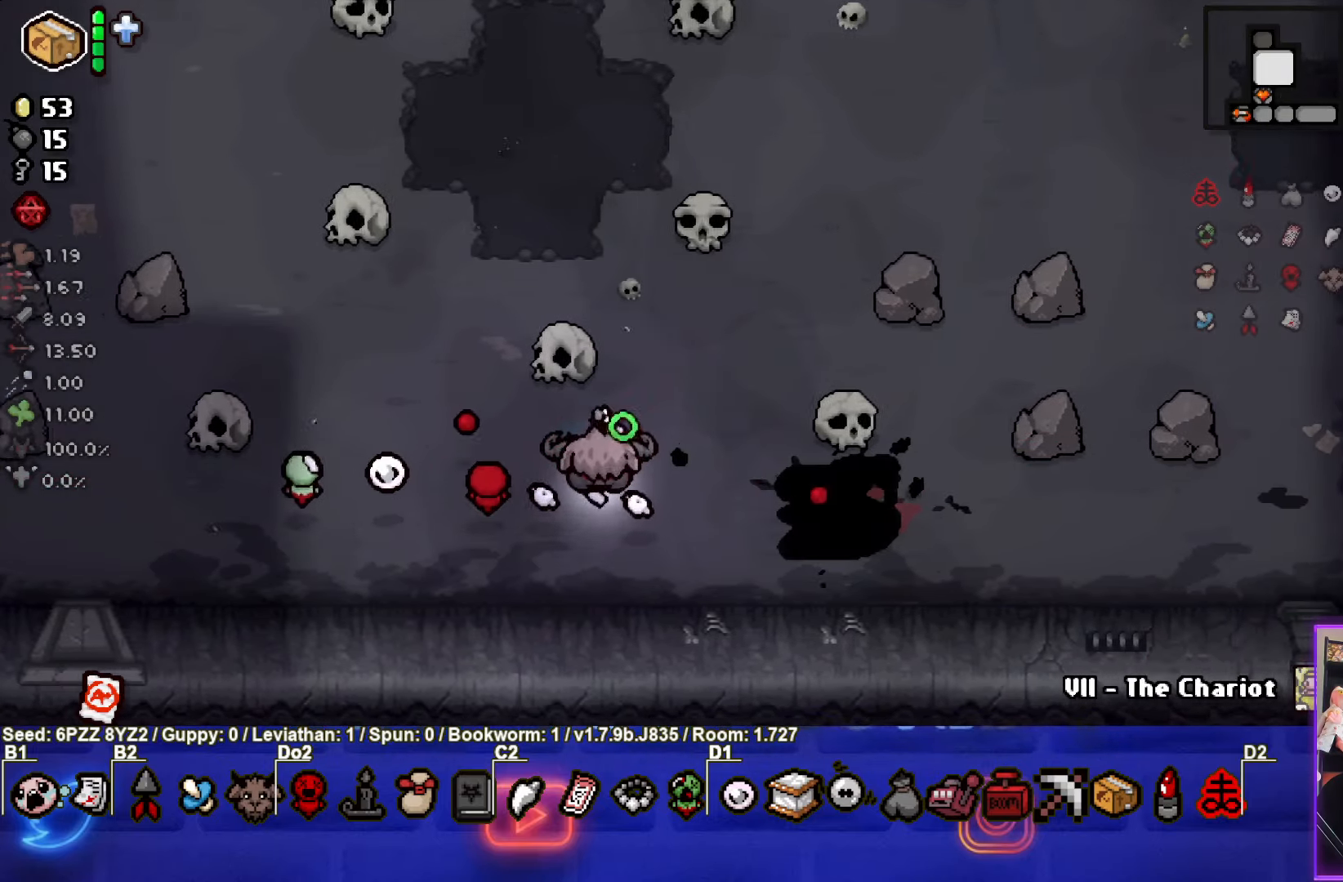
{"buttons": ["TRIANGLE"], "left_stick": "up-right", "events": []}
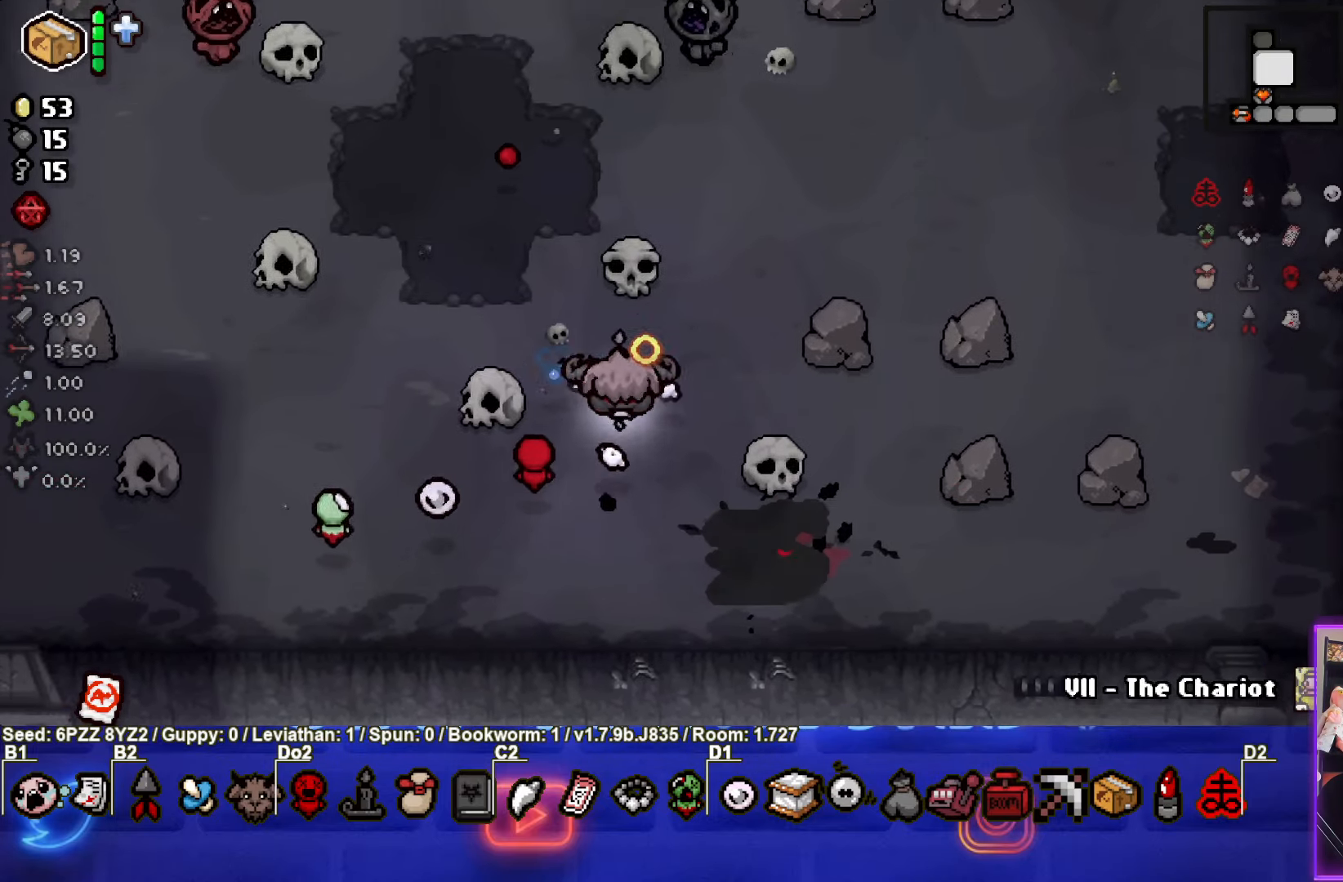
{"buttons": [], "left_stick": "left", "events": [[300, "left_stick", "down-right"], [433, "left_stick", "left"], [467, "TRIANGLE", "up"]]}
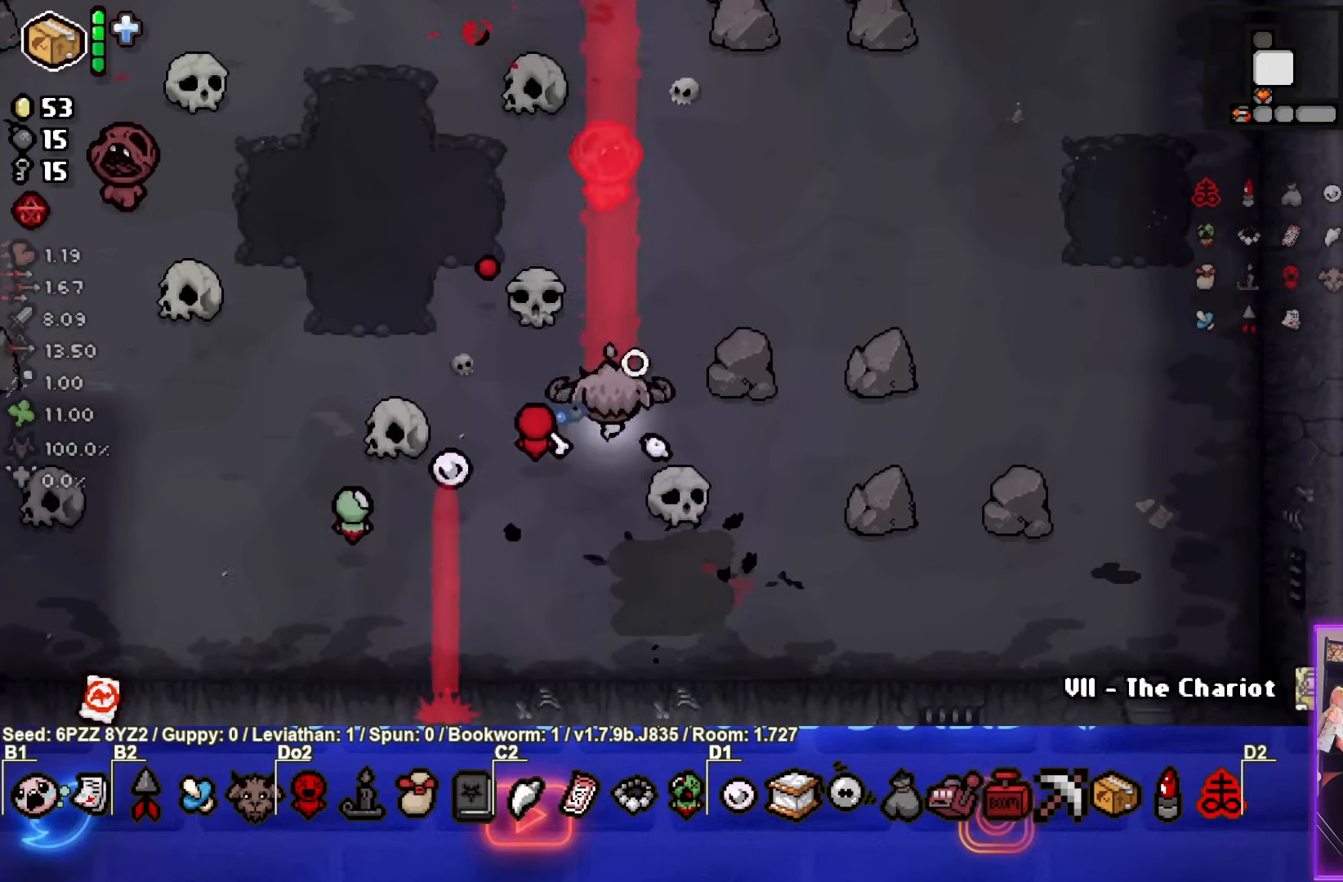
{"buttons": [], "left_stick": "down", "events": [[33, "left_stick", "center"], [400, "left_stick", "down"]]}
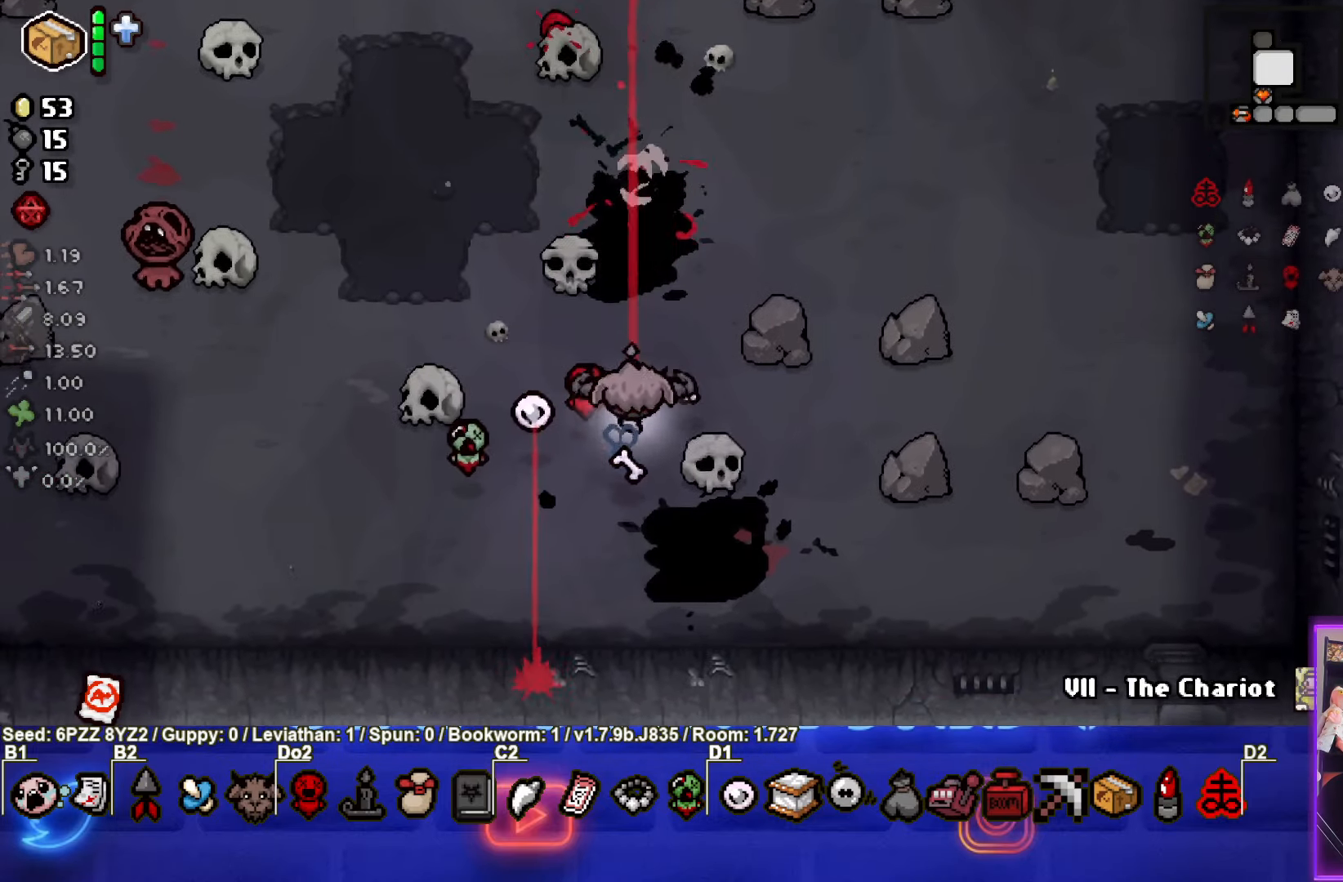
{"buttons": ["SQUARE"], "left_stick": "up-right", "events": [[67, "TRIANGLE", "down"], [133, "left_stick", "center"], [333, "SQUARE", "down"], [333, "left_stick", "up"], [367, "TRIANGLE", "up"], [417, "left_stick", "up-right"]]}
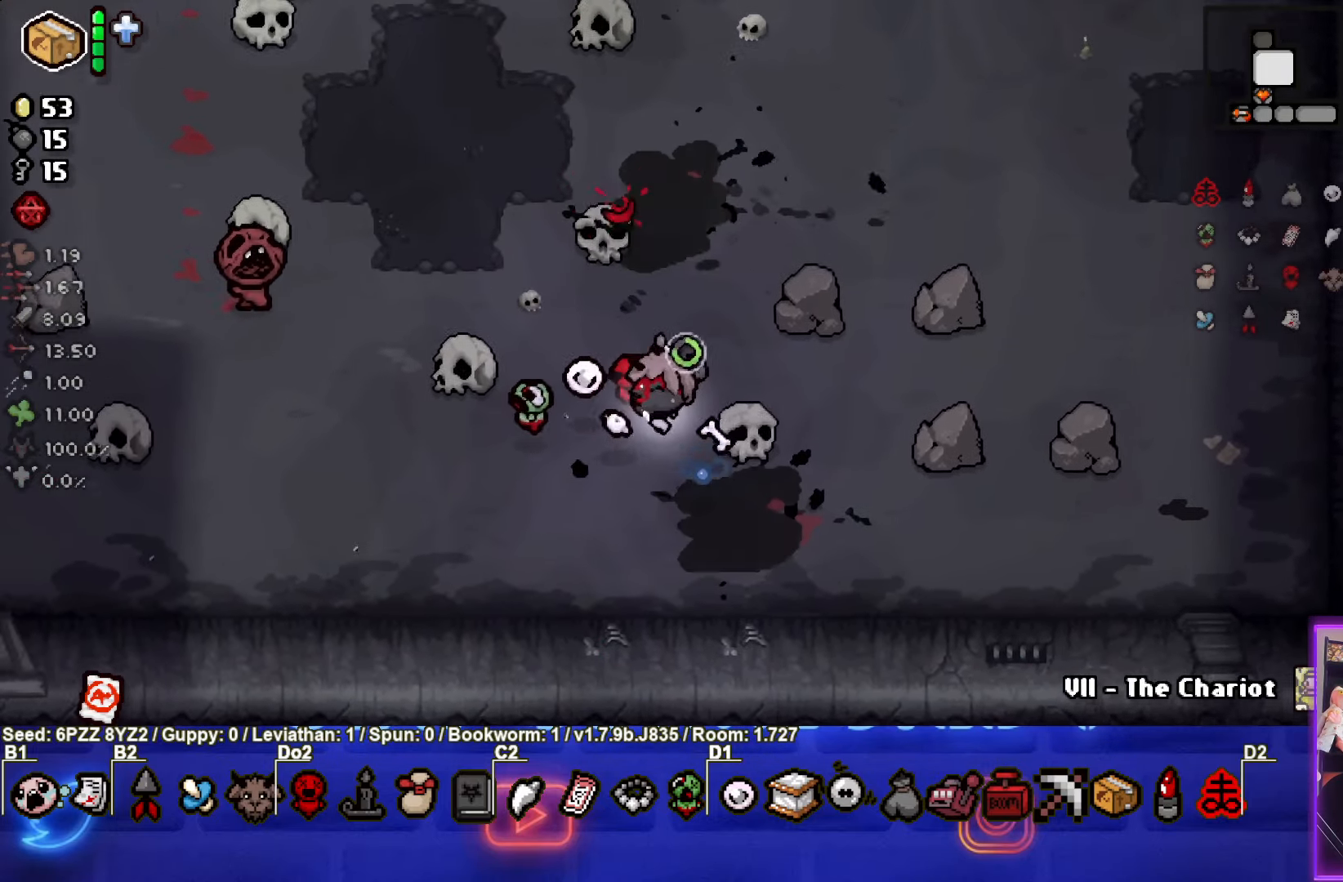
{"buttons": [], "left_stick": "right", "events": [[250, "left_stick", "up-left"], [383, "SQUARE", "up"], [500, "left_stick", "right"]]}
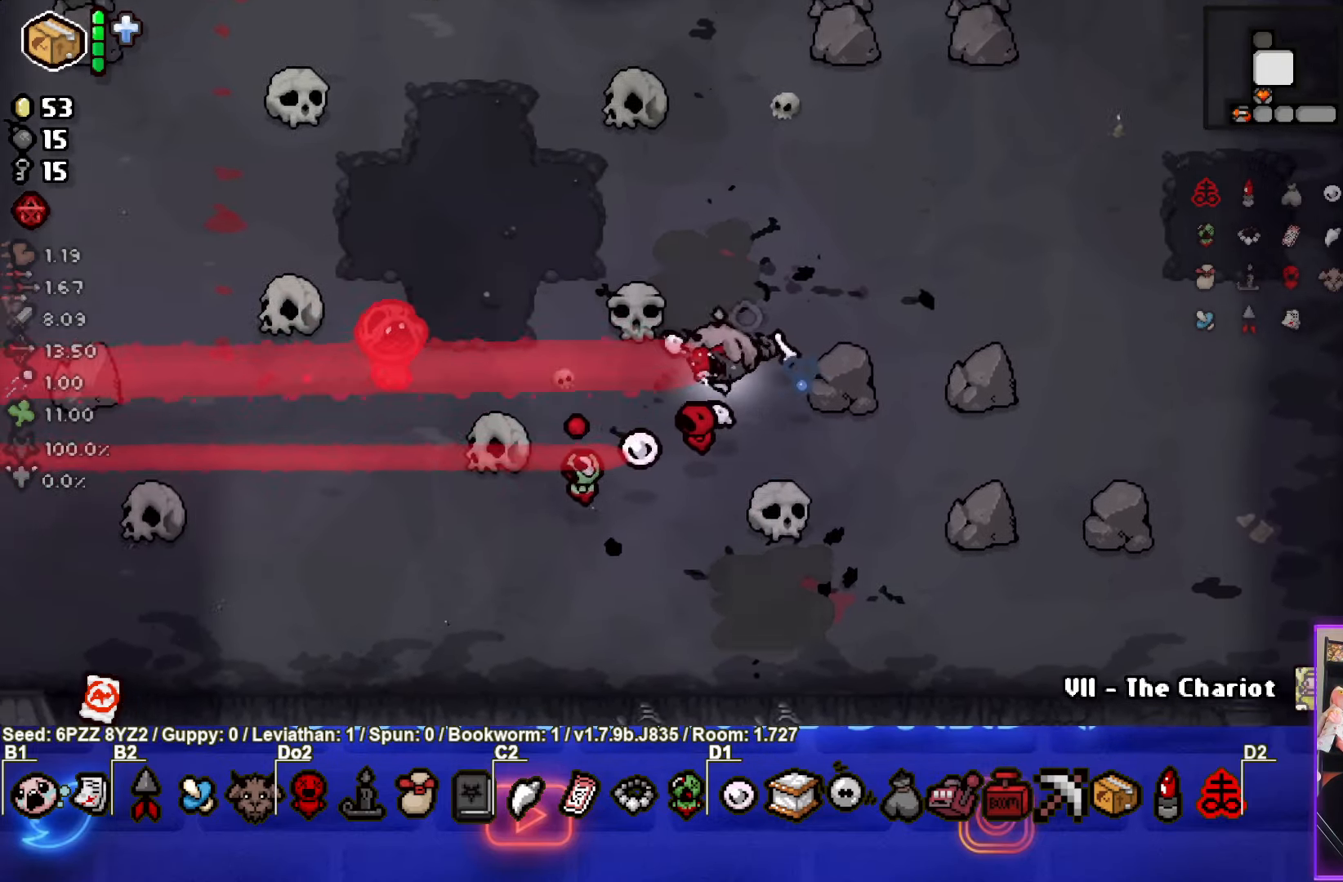
{"buttons": [], "left_stick": "up-right", "events": [[150, "left_stick", "up-left"], [284, "left_stick", "right"], [450, "left_stick", "up-right"]]}
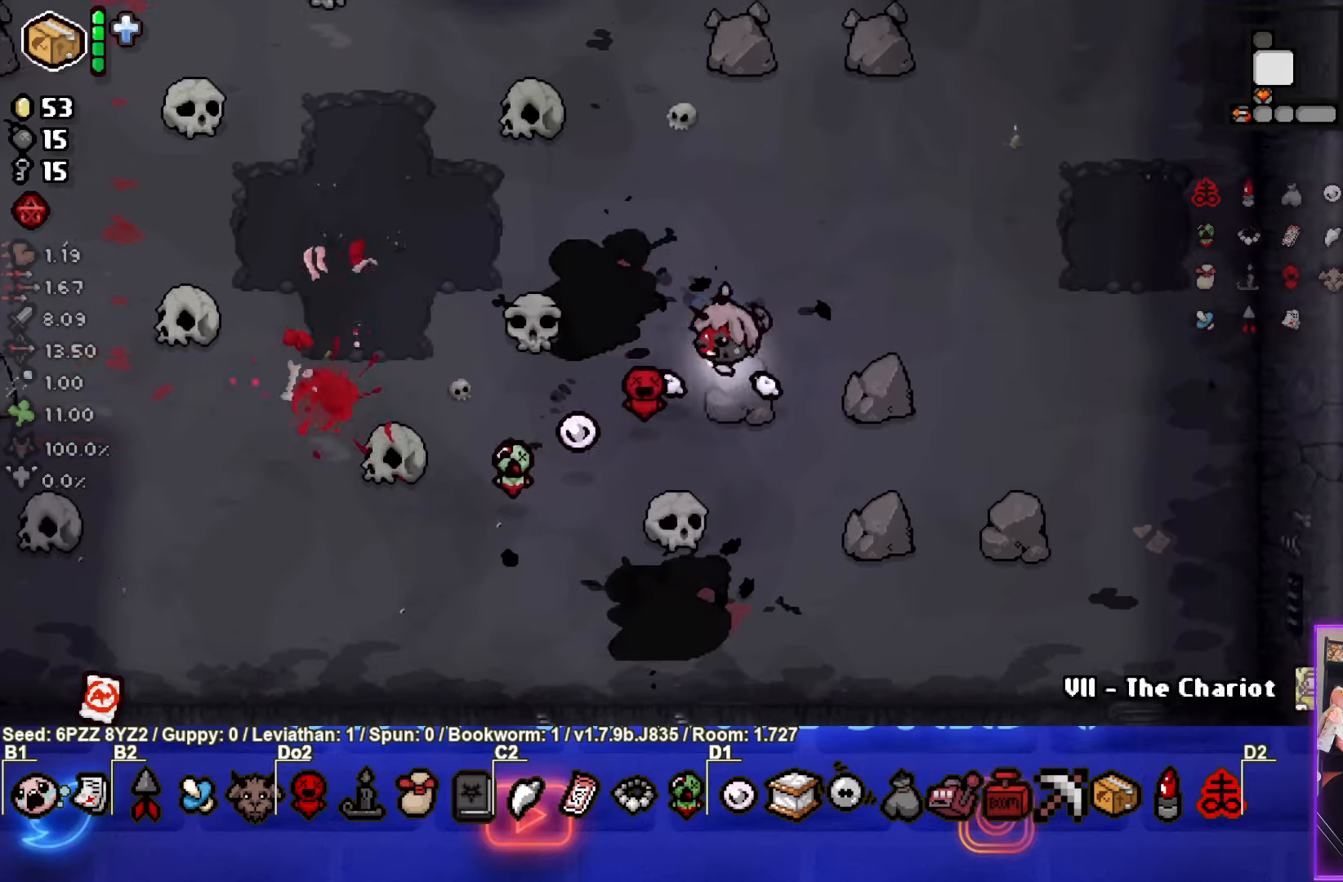
{"buttons": [], "left_stick": "center", "events": [[184, "left_stick", "center"]]}
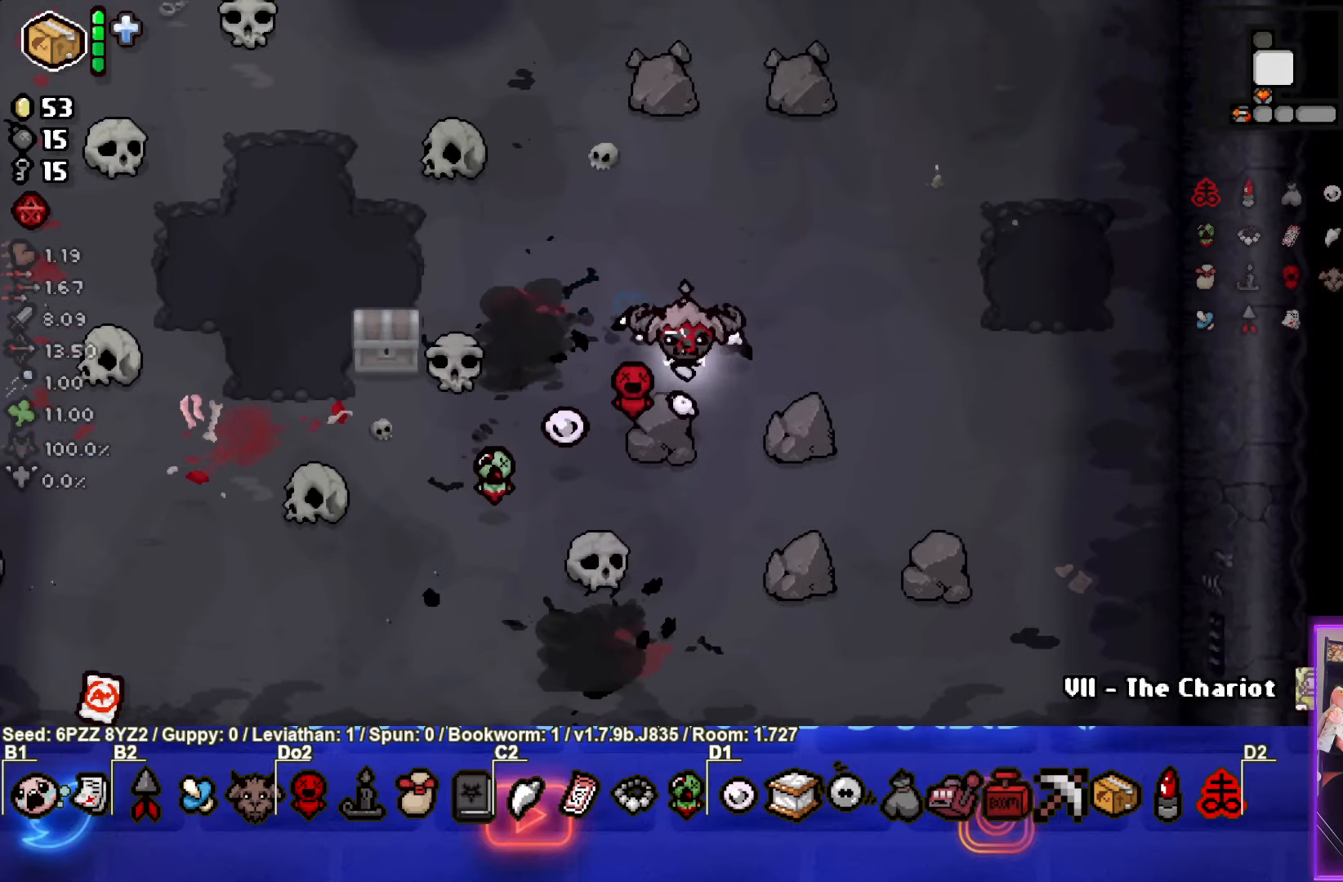
{"buttons": [], "left_stick": "up-left", "events": [[84, "left_stick", "left"], [250, "left_stick", "up-left"]]}
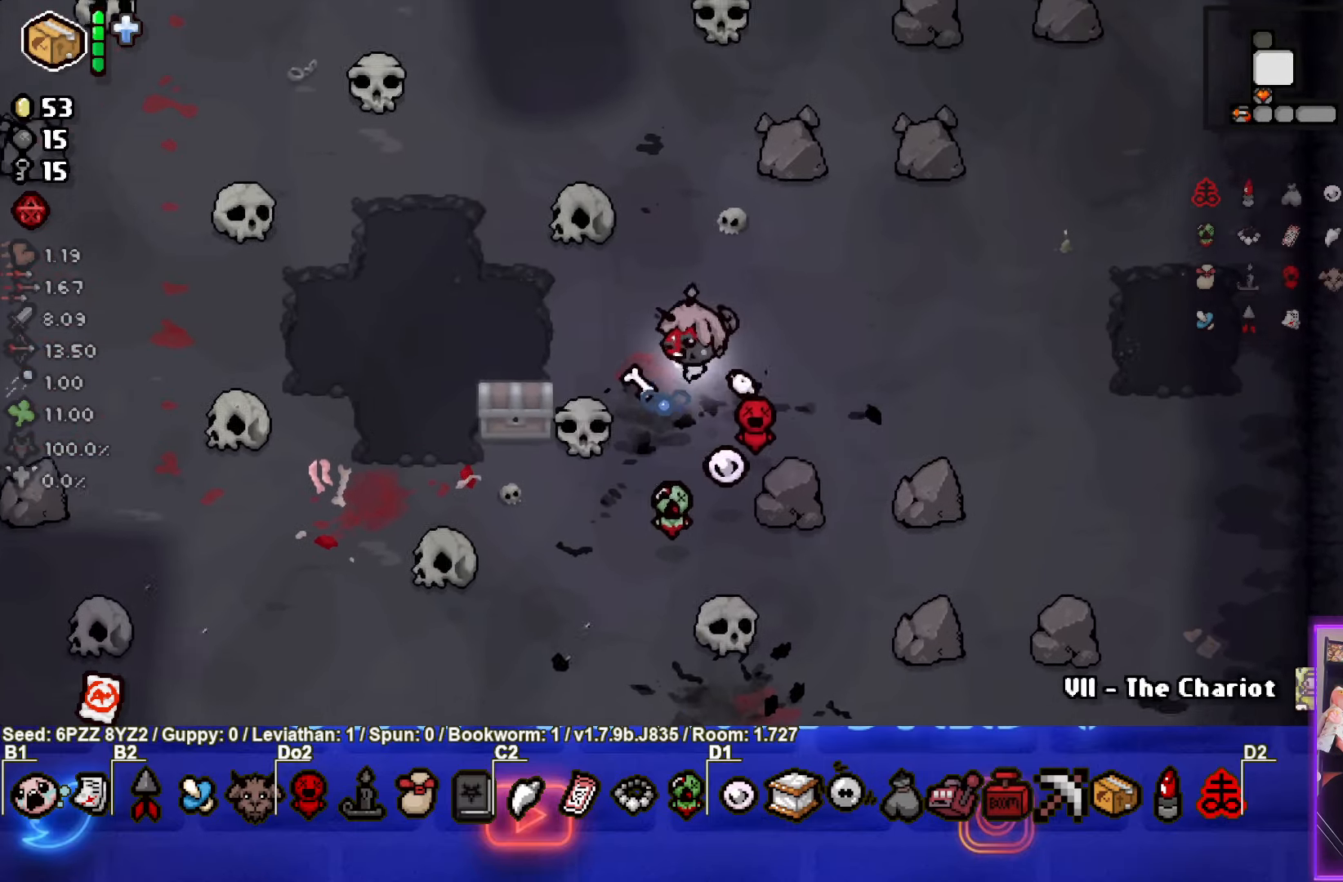
{"buttons": [], "left_stick": "up-left", "events": []}
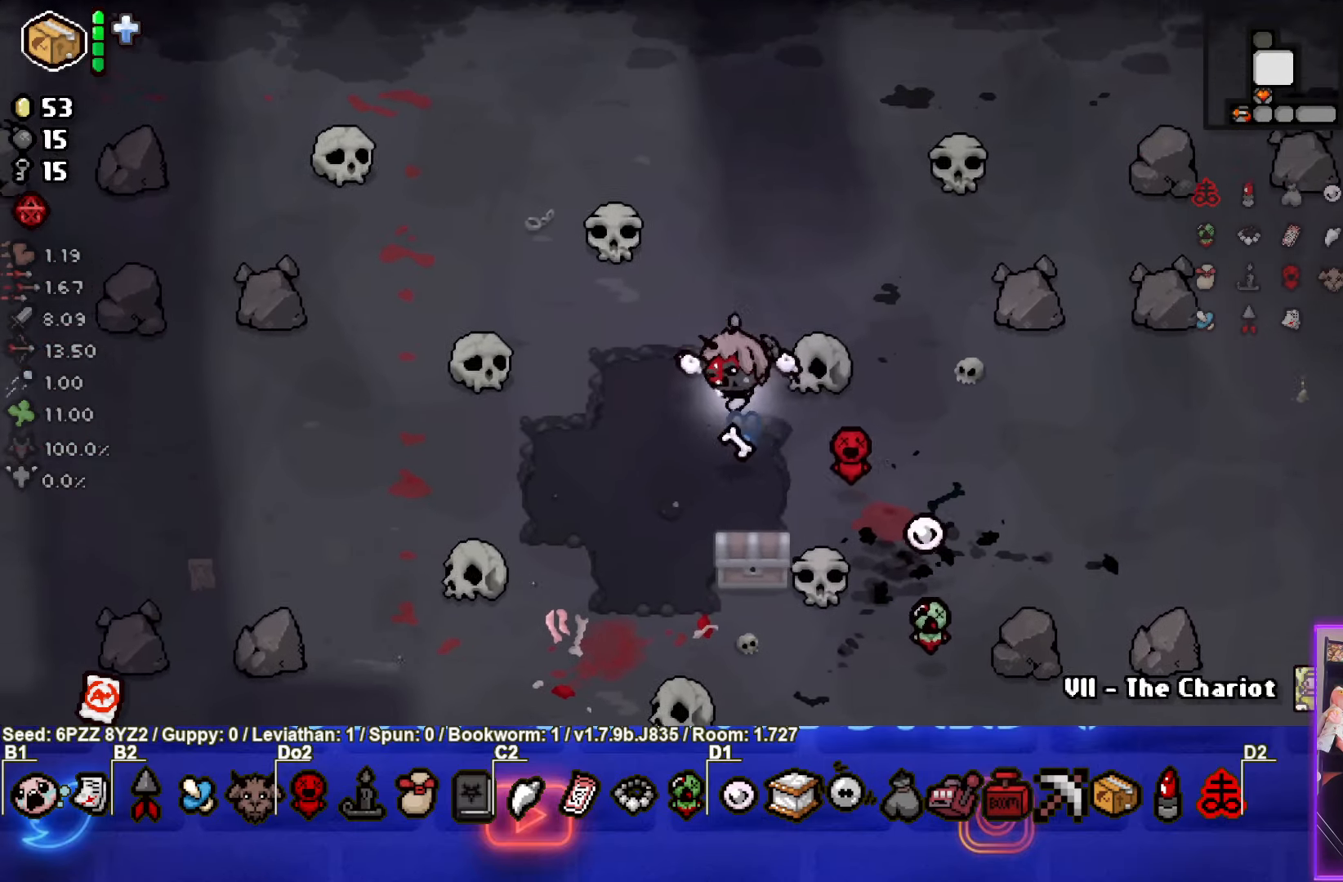
{"buttons": ["L1"], "left_stick": "center", "events": [[400, "left_stick", "center"], [500, "L1", "down"]]}